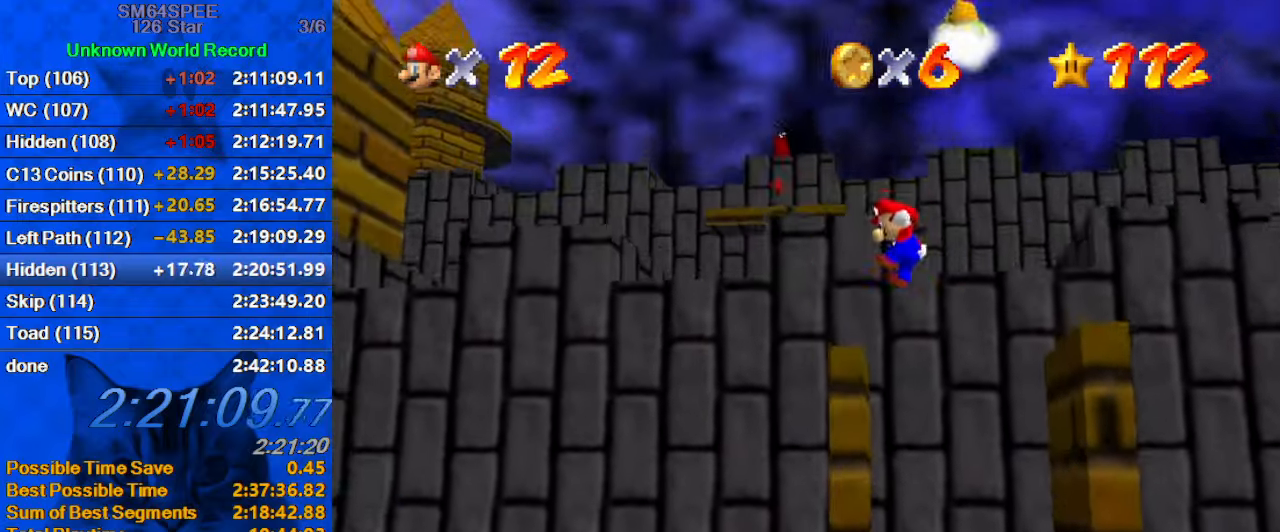
Gameplay with keyboard; each line is a JSON object with the keys held at the frame after it. "events" lists presses ("down") and releases ("up") of "a", "c", "ctrl", "d", "down", "left", "return", "right", "s", "shift", "up", "w", "x" and "y" between this image and that frame as [ms after this image, input, new state], when the widget could be followed in between. No other keys are recorded. Mouse input is not recorded.
{"keys": ["left", "shift", "up"], "events": [[67, "up", "down"], [133, "left", "up"], [233, "shift", "up"], [334, "shift", "down"], [434, "left", "down"]]}
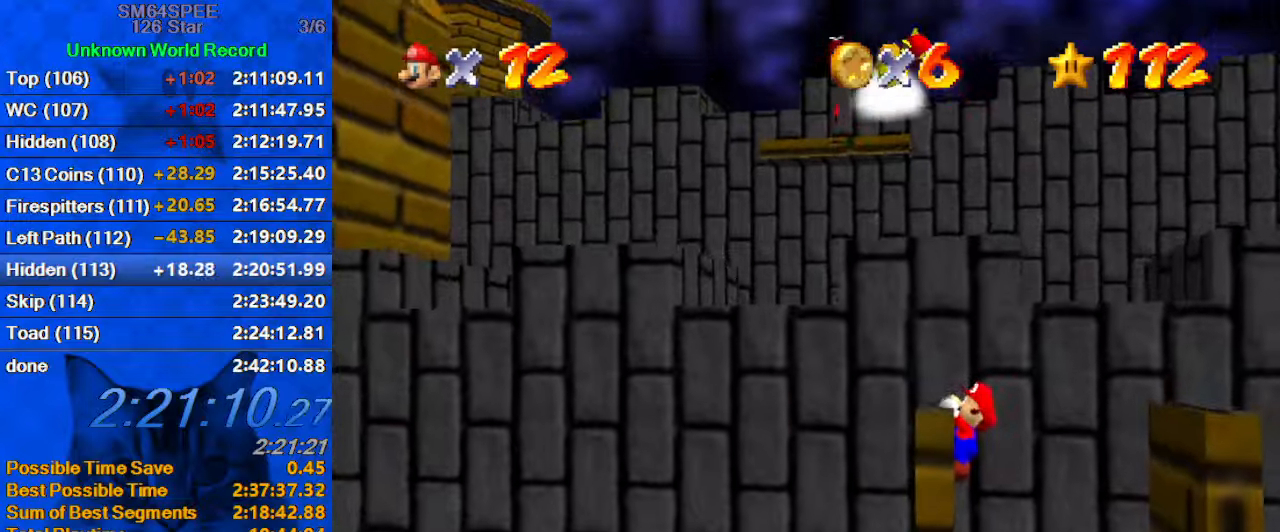
{"keys": ["shift"], "events": [[100, "left", "up"], [200, "left", "down"], [200, "shift", "up"], [200, "up", "up"], [267, "left", "up"], [334, "shift", "down"]]}
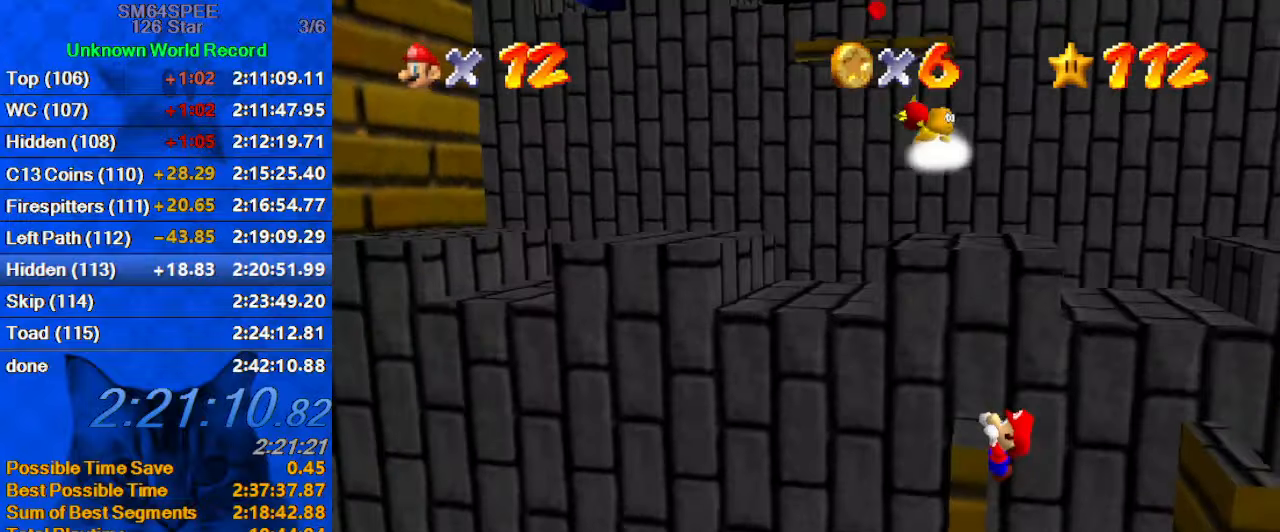
{"keys": [], "events": [[34, "shift", "up"], [234, "left", "down"], [300, "left", "up"]]}
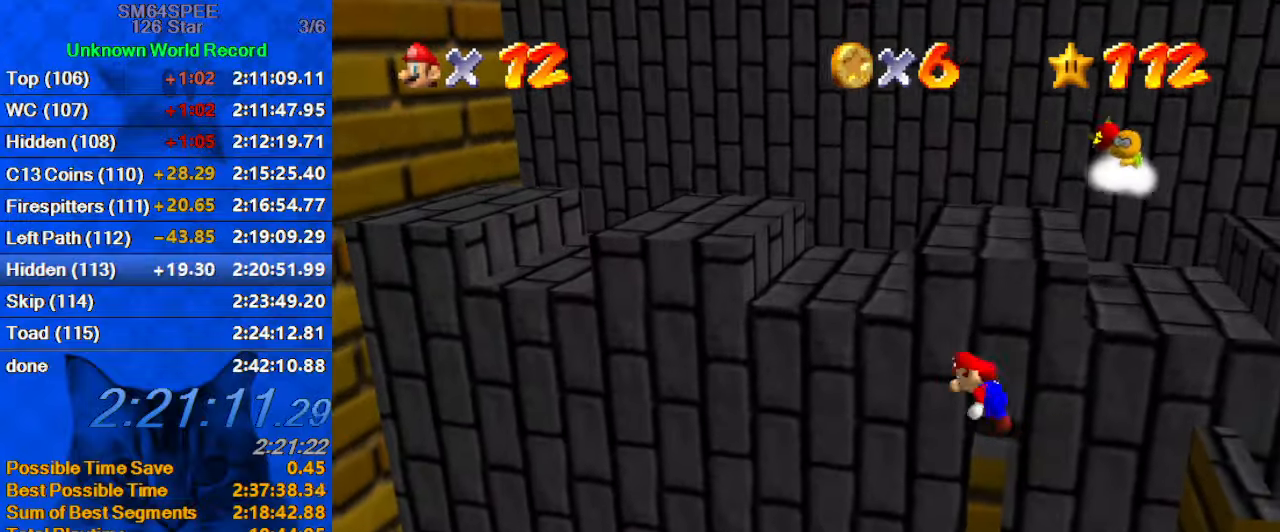
{"keys": ["shift", "up"], "events": [[267, "shift", "down"], [334, "up", "down"]]}
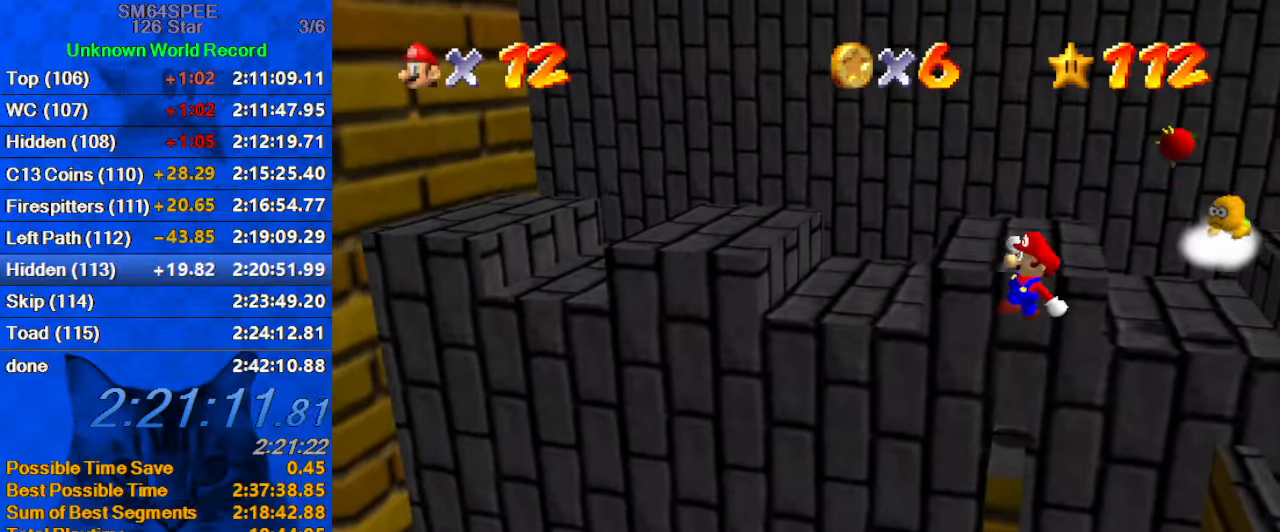
{"keys": ["up"], "events": [[167, "ctrl", "down"], [434, "ctrl", "up"], [467, "shift", "up"]]}
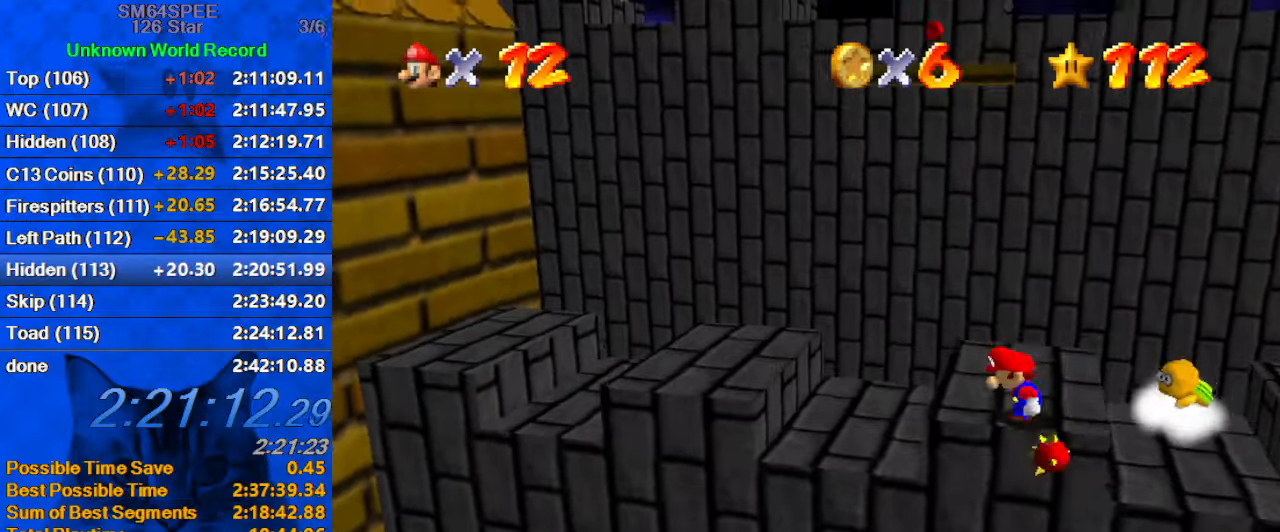
{"keys": ["right"], "events": [[167, "right", "down"], [300, "up", "up"]]}
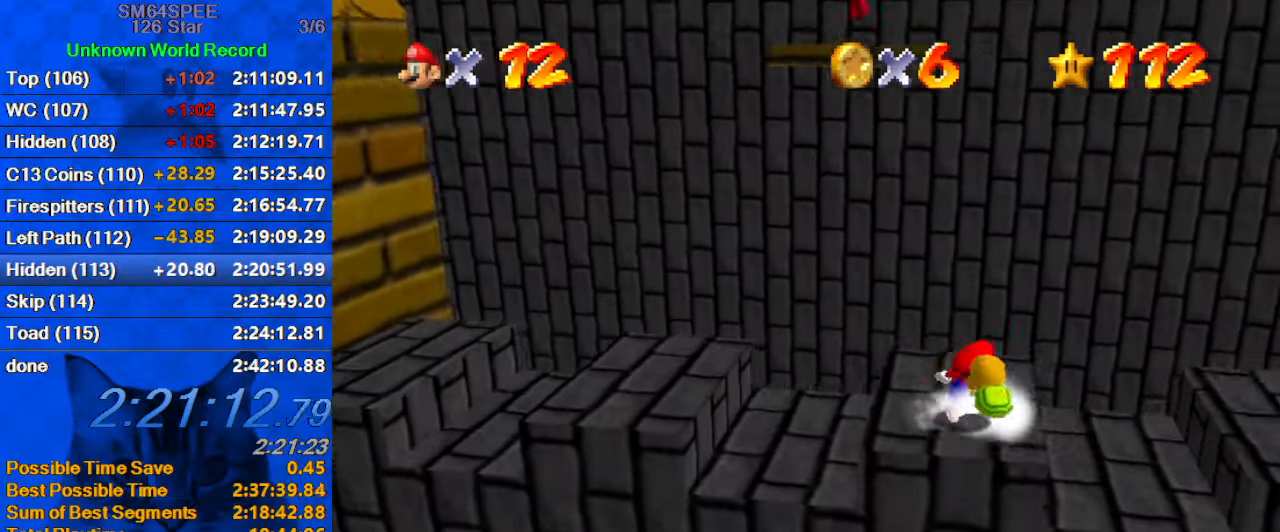
{"keys": ["right"], "events": [[167, "shift", "down"], [367, "ctrl", "down"], [367, "shift", "up"], [467, "ctrl", "up"]]}
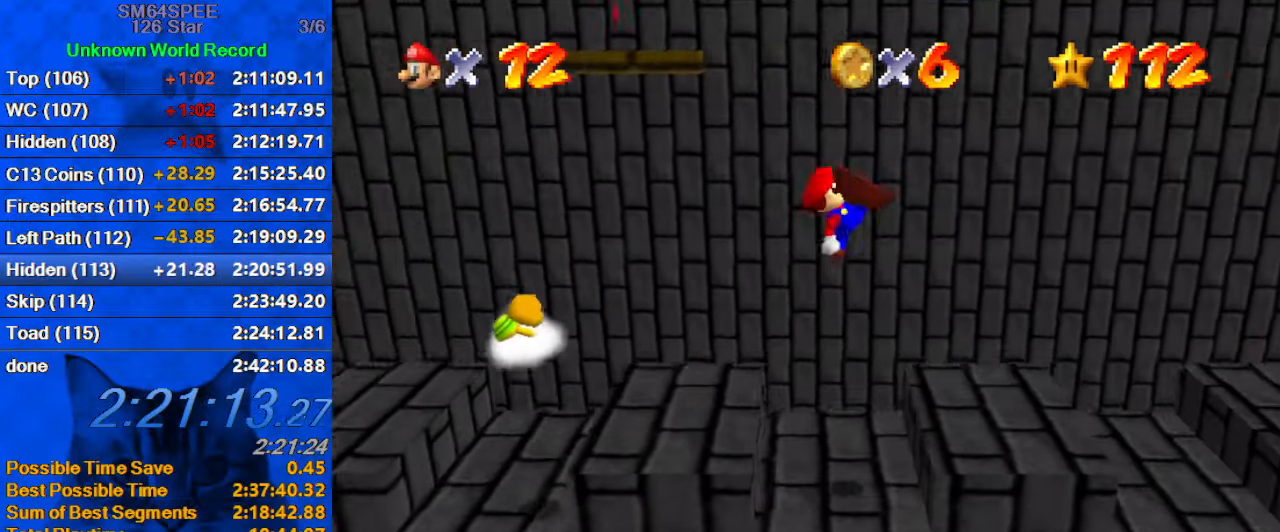
{"keys": [], "events": [[100, "up", "down"], [200, "right", "up"], [300, "up", "up"]]}
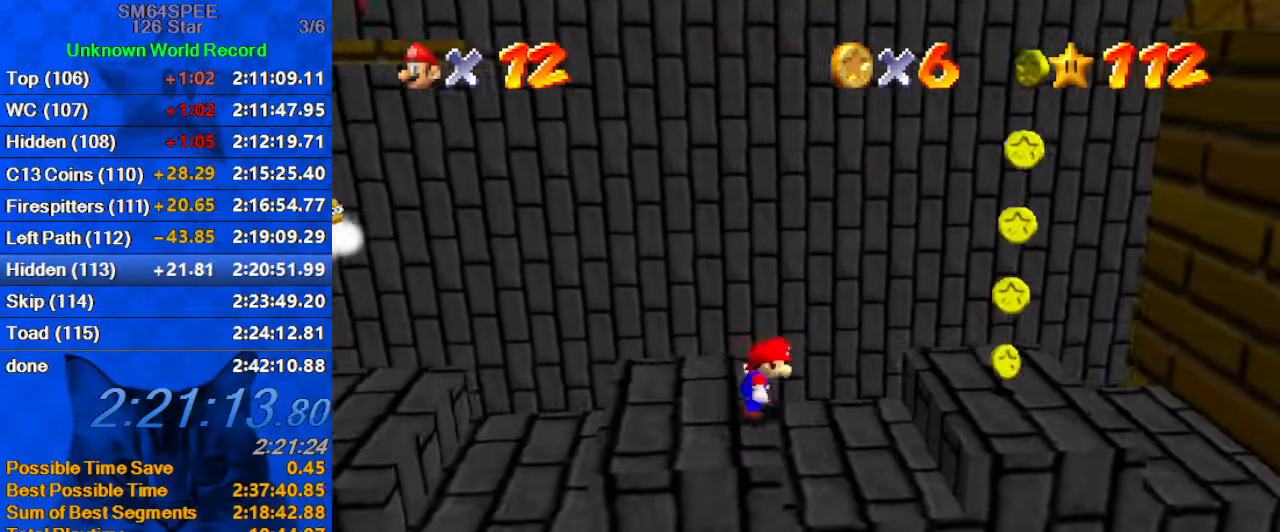
{"keys": ["right", "up"], "events": [[34, "right", "down"], [34, "shift", "down"], [67, "shift", "up"], [434, "up", "down"]]}
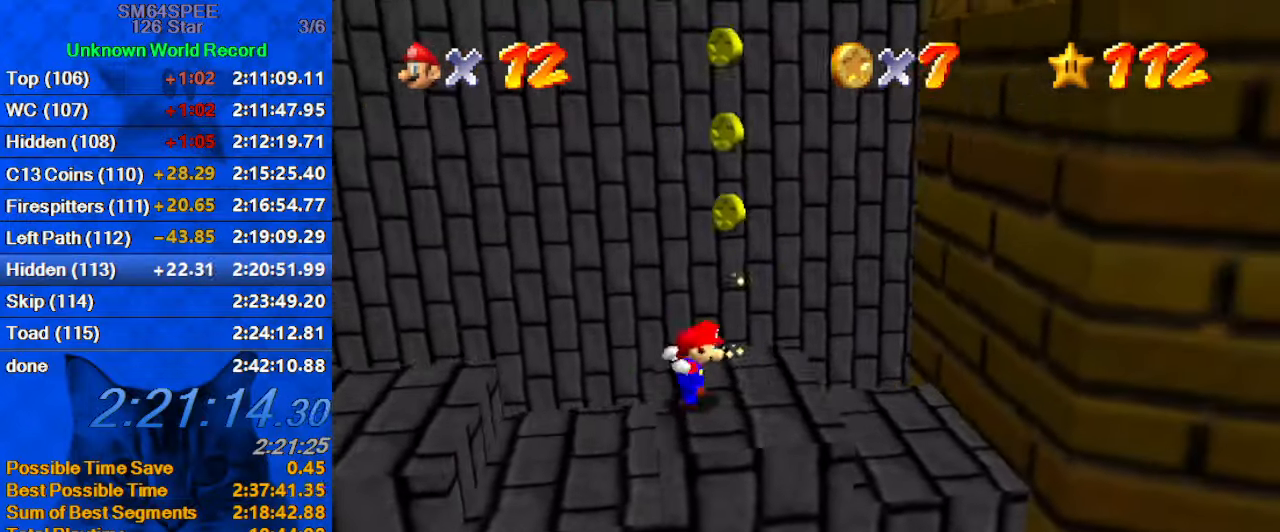
{"keys": ["right"], "events": [[34, "shift", "down"], [67, "left", "down"], [67, "right", "up"], [67, "up", "up"], [167, "left", "up"], [267, "shift", "up"], [467, "right", "down"]]}
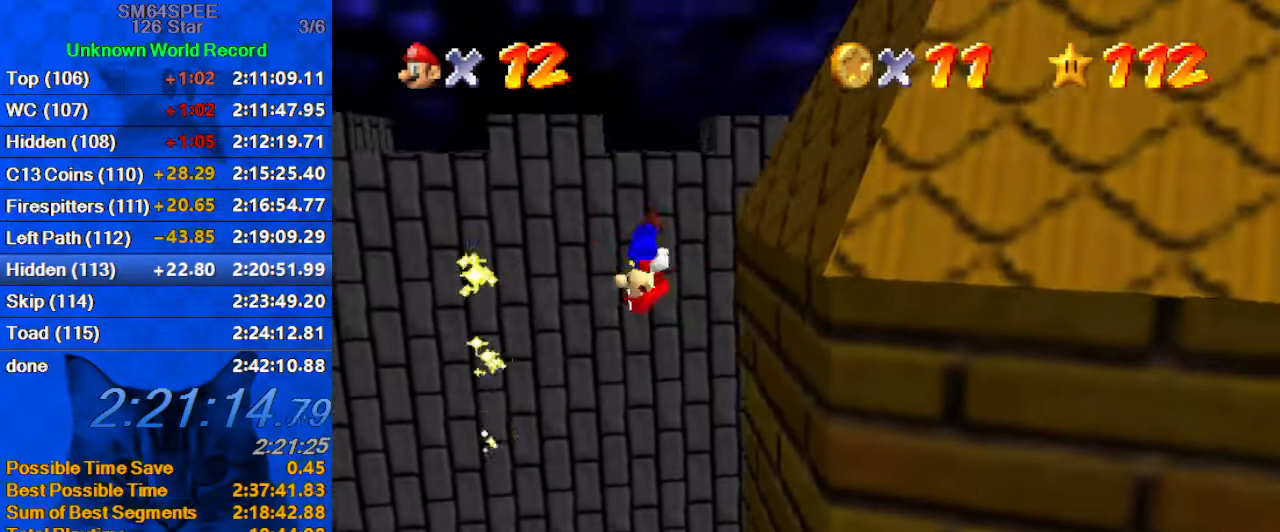
{"keys": ["right", "shift"], "events": [[333, "shift", "down"]]}
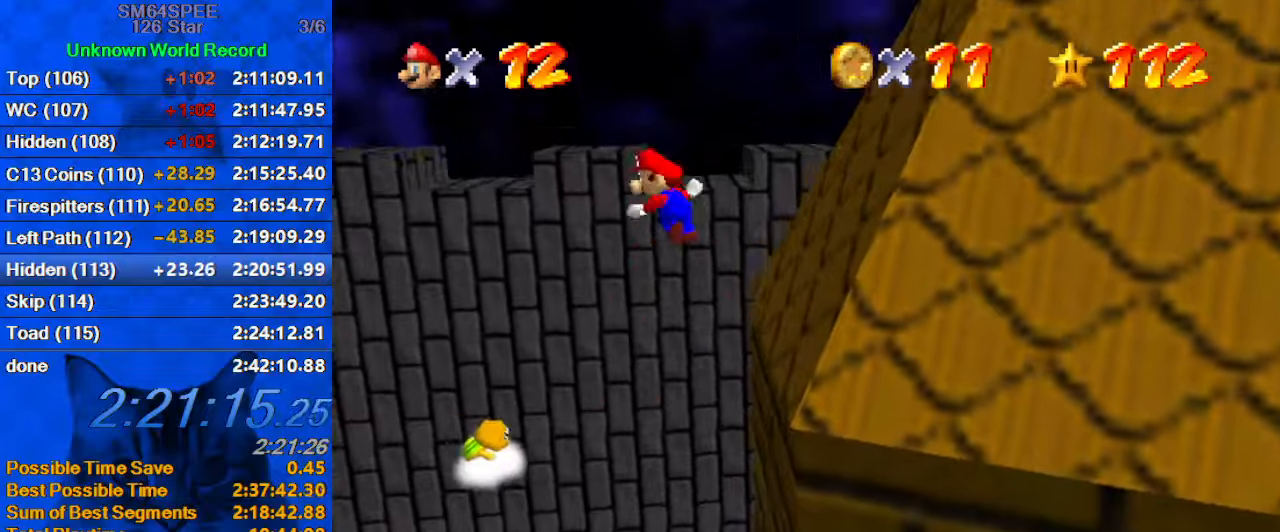
{"keys": ["right", "shift"], "events": []}
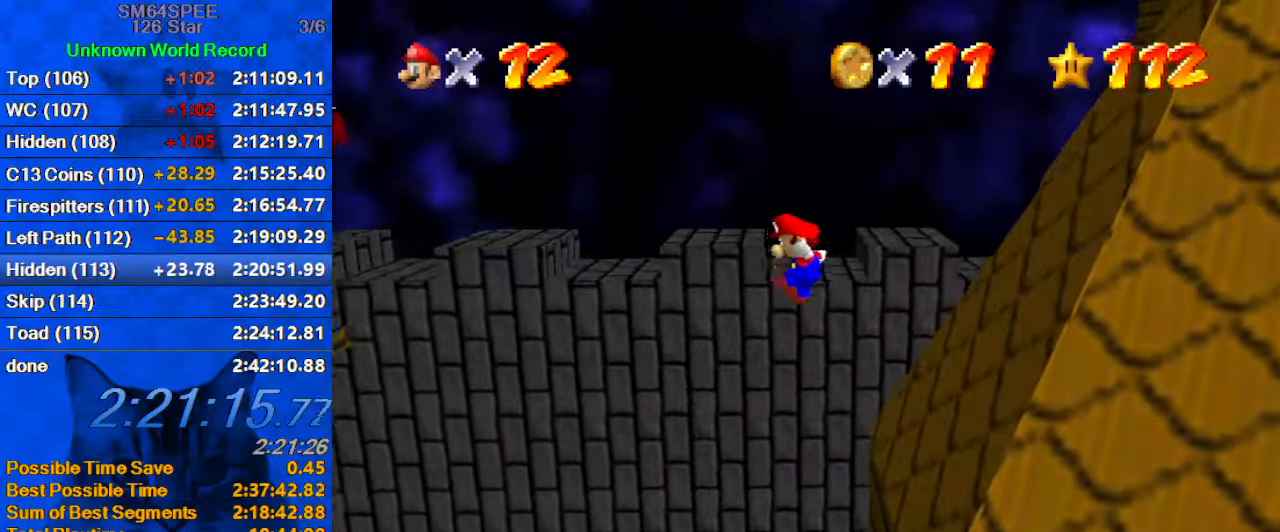
{"keys": ["up"], "events": [[66, "a", "down"], [166, "a", "up"], [200, "up", "down"], [266, "a", "down"], [300, "right", "up"], [366, "shift", "up"], [400, "a", "up"]]}
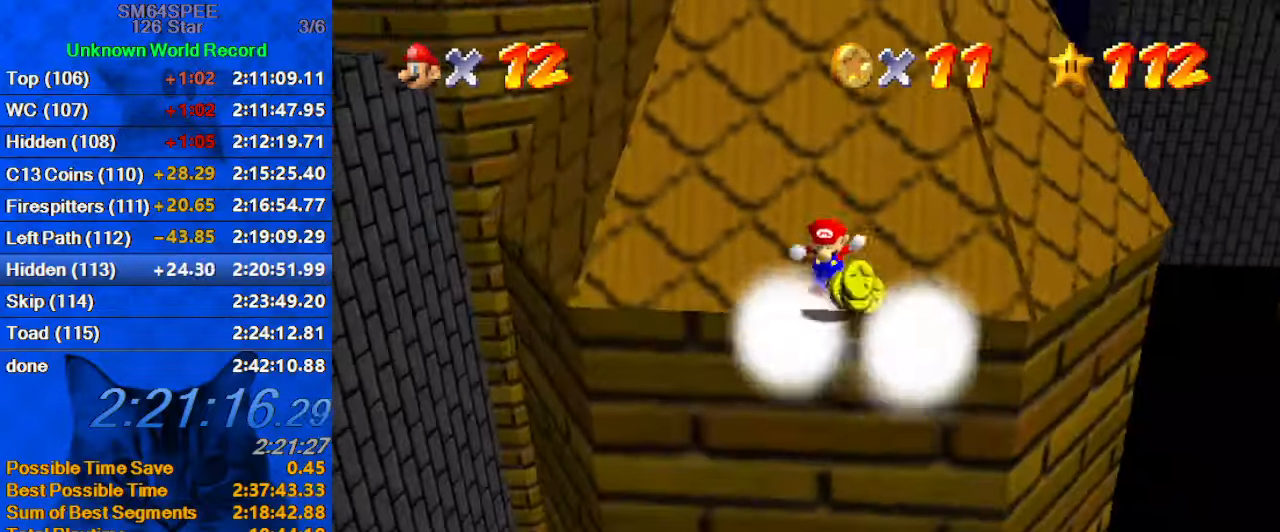
{"keys": ["left", "up"], "events": [[33, "shift", "down"], [166, "left", "down"], [233, "shift", "up"]]}
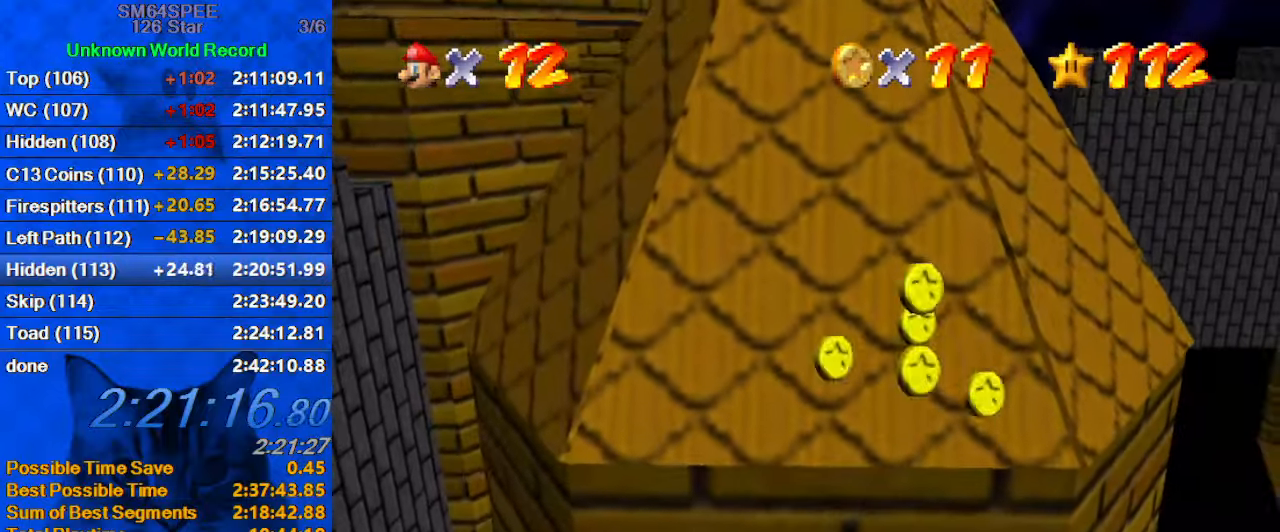
{"keys": ["left"], "events": [[100, "up", "up"]]}
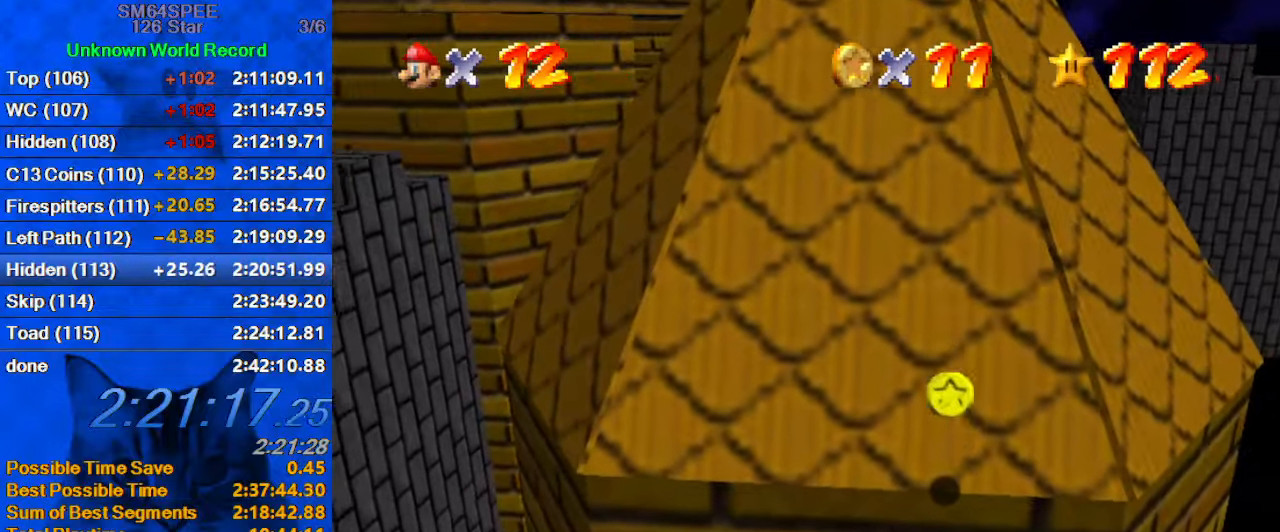
{"keys": ["left"], "events": [[200, "up", "down"], [500, "up", "up"]]}
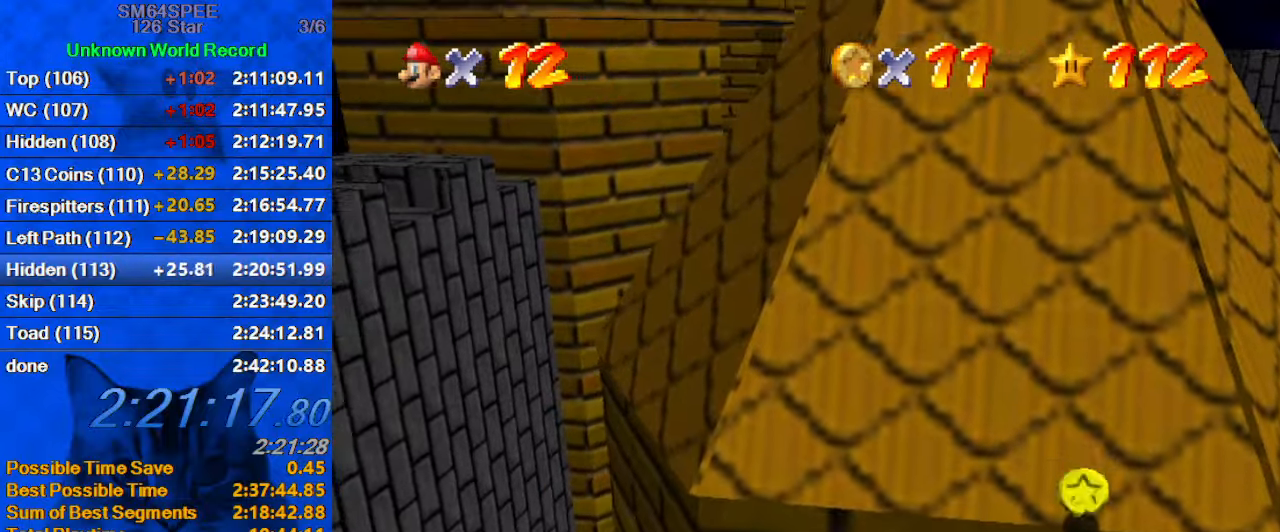
{"keys": ["left"], "events": [[133, "up", "down"], [366, "up", "up"]]}
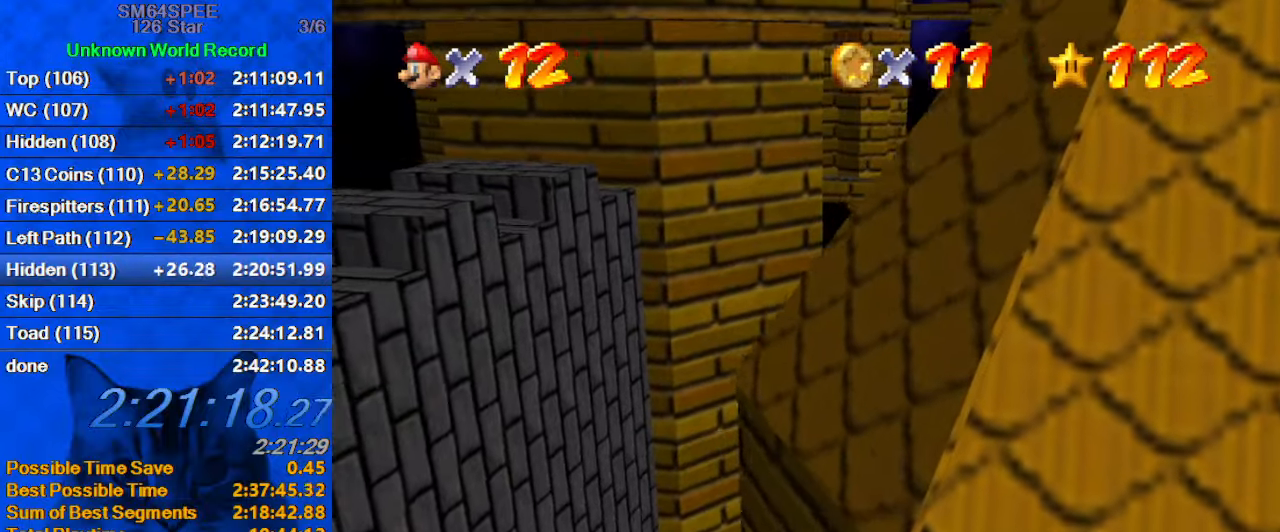
{"keys": ["y"], "events": [[33, "left", "up"], [233, "left", "down"], [366, "left", "up"], [500, "y", "down"]]}
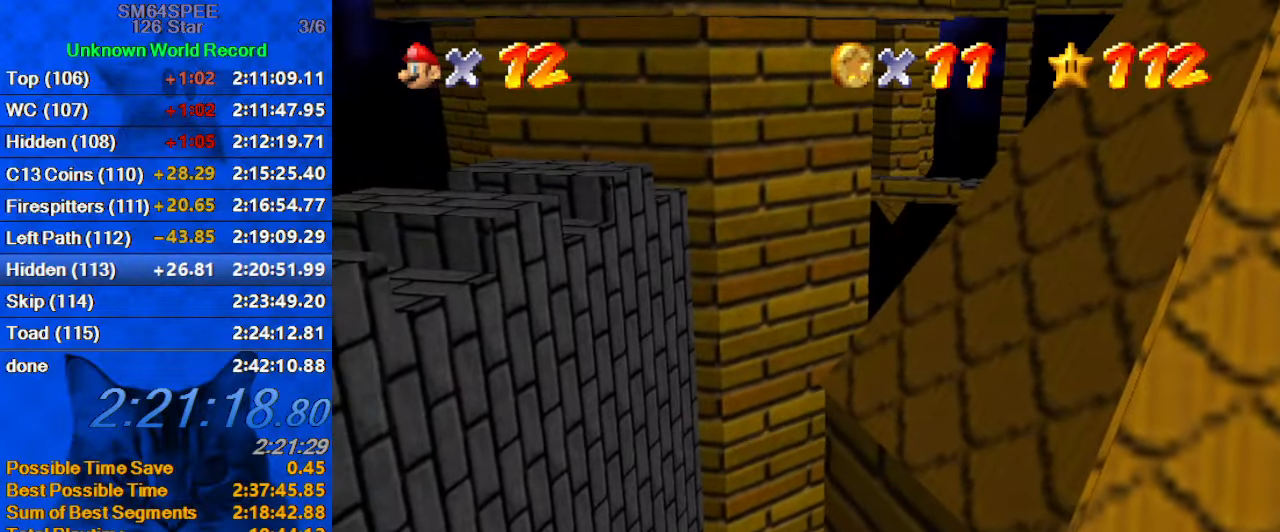
{"keys": ["left", "up"], "events": [[100, "left", "down"], [100, "shift", "down"], [200, "up", "down"], [466, "shift", "up"], [466, "y", "up"]]}
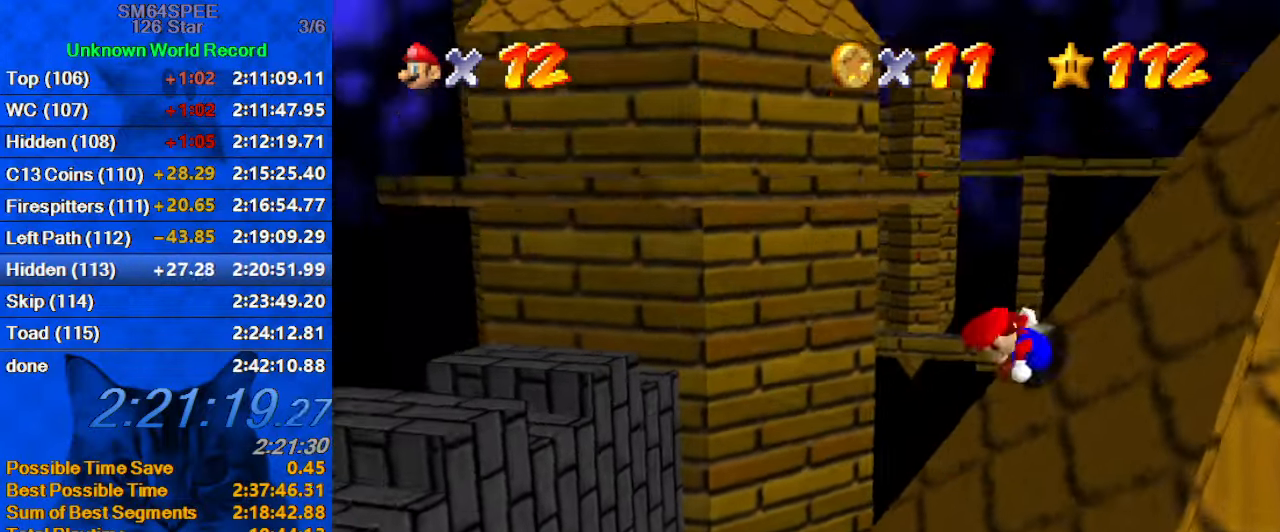
{"keys": ["left", "shift"], "events": [[33, "up", "up"], [433, "shift", "down"]]}
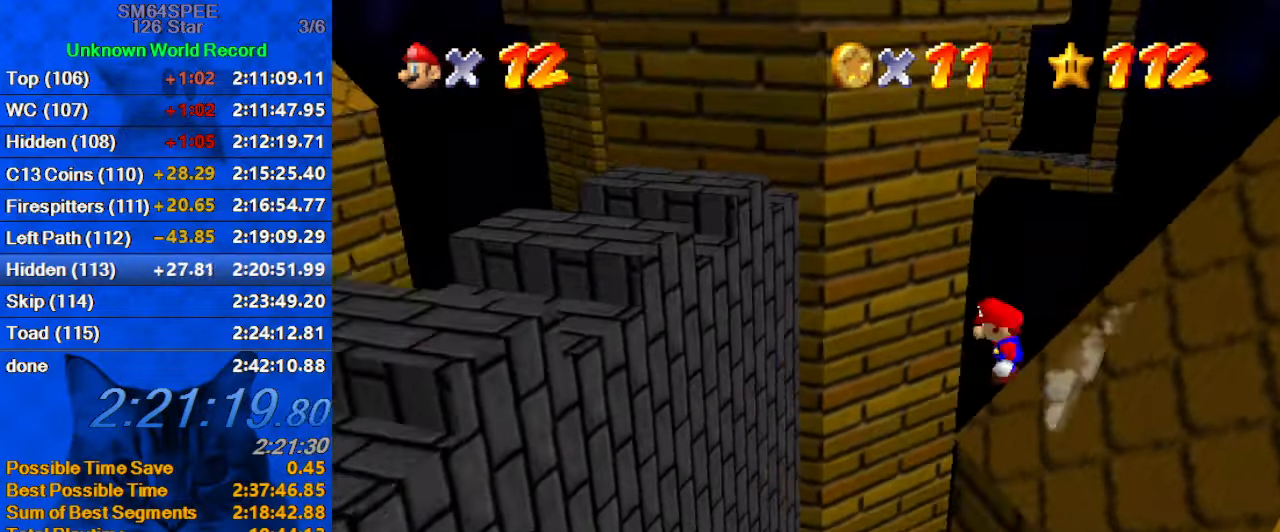
{"keys": ["right", "shift"], "events": [[133, "d", "down"], [366, "d", "up"], [366, "right", "down"], [400, "left", "up"]]}
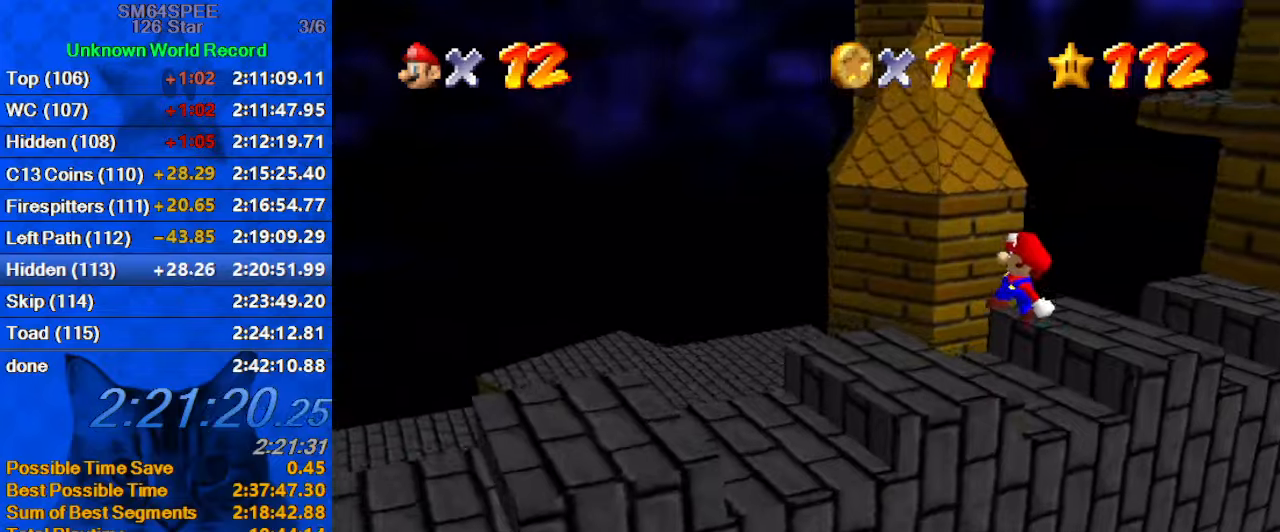
{"keys": ["d"], "events": [[233, "ctrl", "down"], [233, "down", "down"], [333, "shift", "up"], [367, "d", "down"], [400, "ctrl", "up"], [400, "down", "up"], [400, "right", "up"]]}
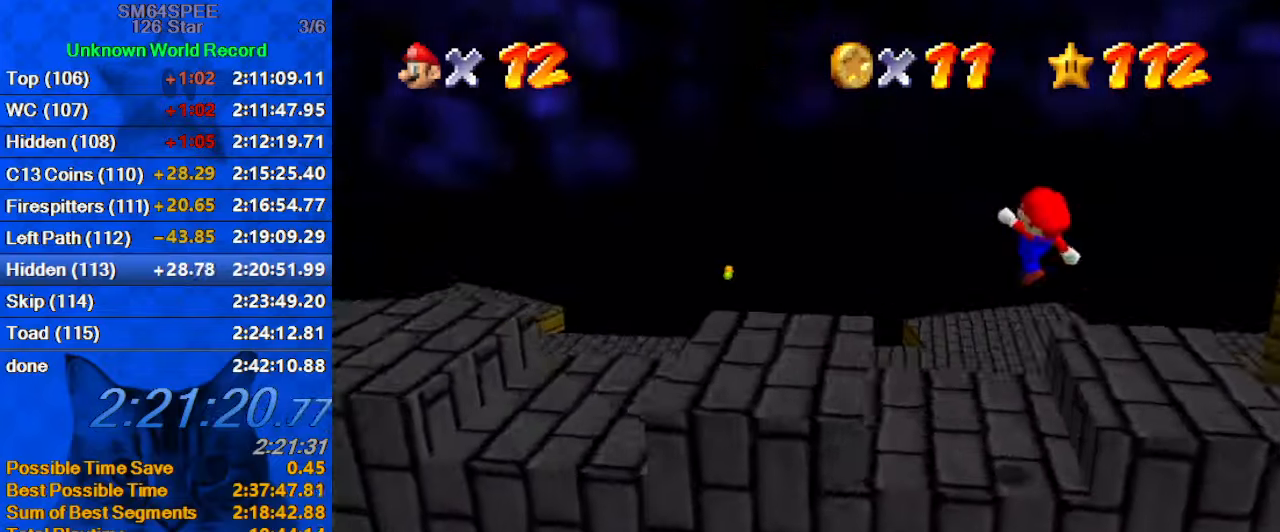
{"keys": ["up"], "events": [[67, "d", "up"], [67, "left", "down"], [100, "up", "down"], [333, "left", "up"]]}
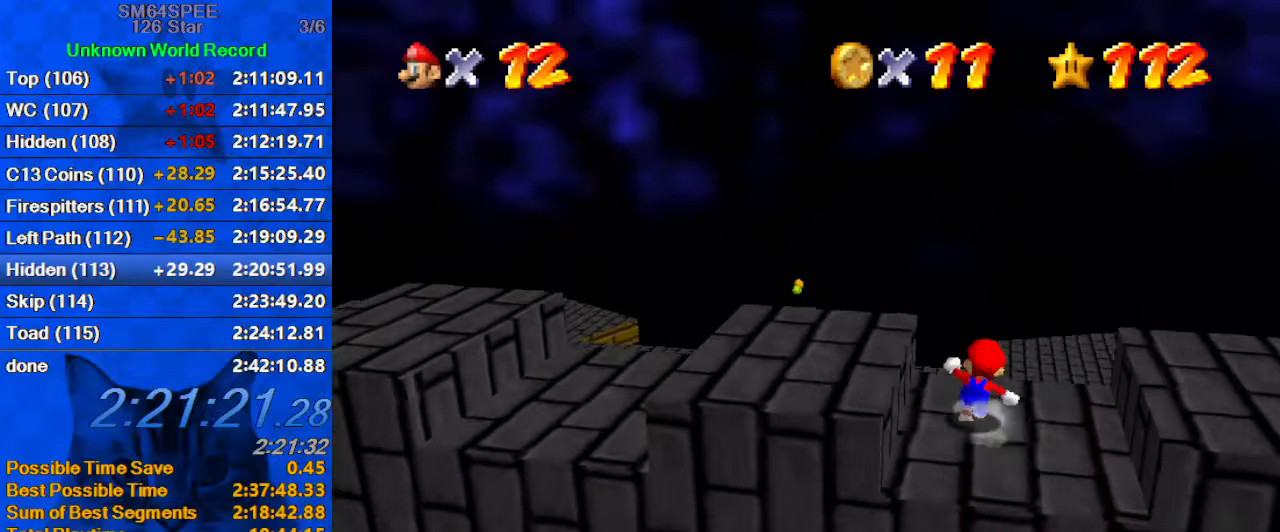
{"keys": ["up"], "events": [[33, "y", "down"], [100, "shift", "down"], [300, "y", "up"], [333, "shift", "up"]]}
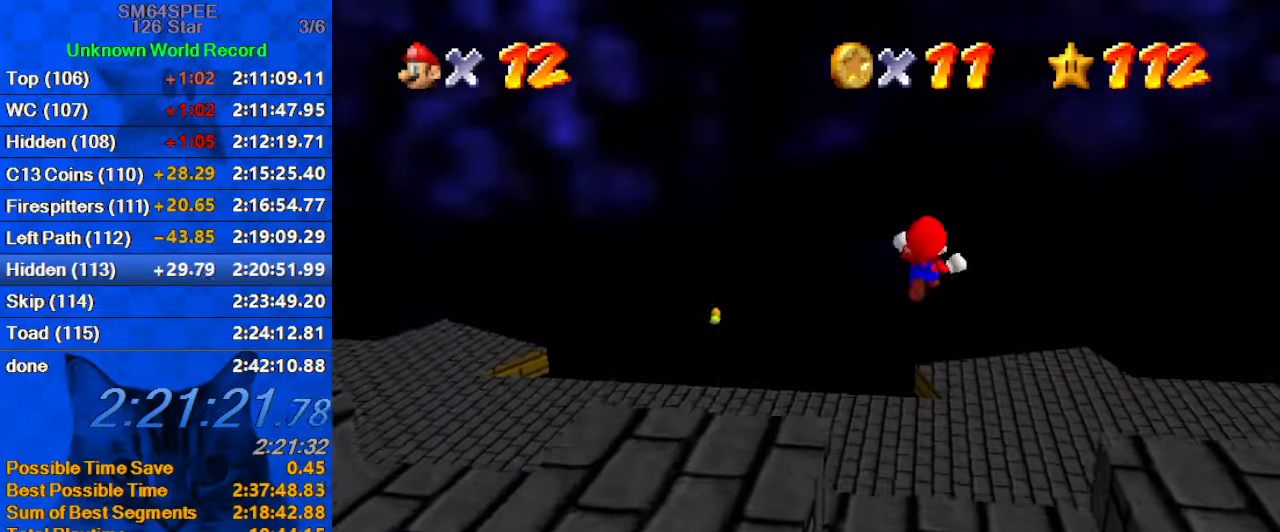
{"keys": ["up"], "events": []}
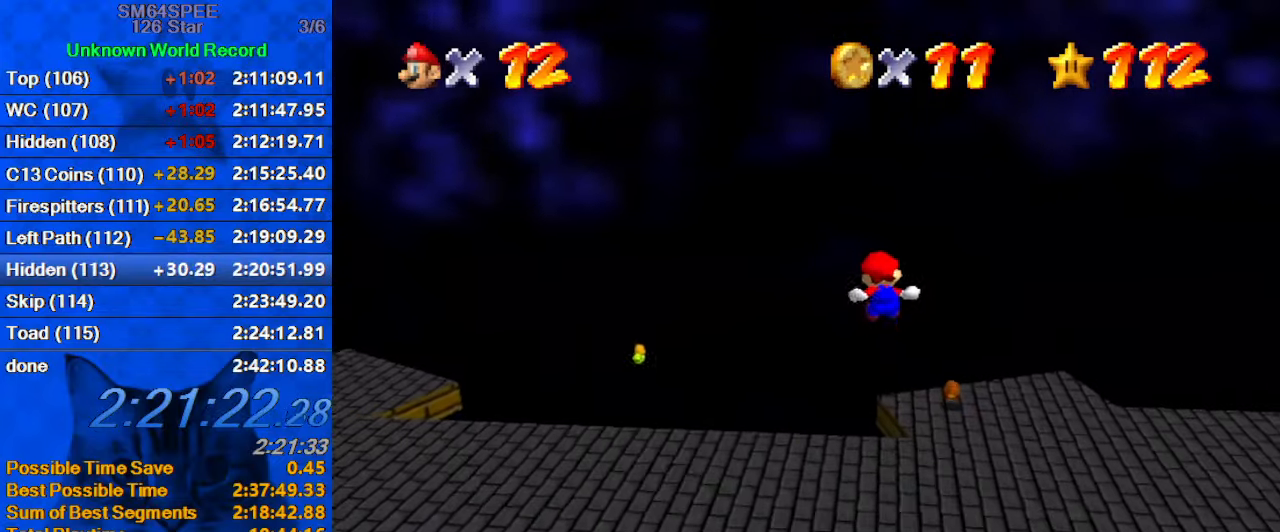
{"keys": ["up"], "events": [[267, "left", "down"], [467, "left", "up"]]}
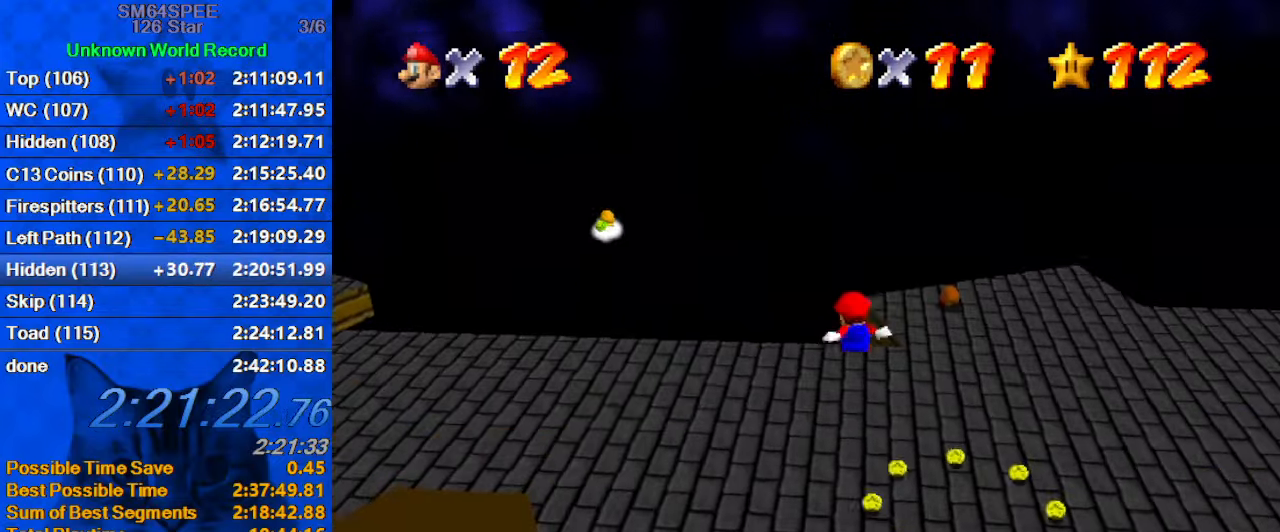
{"keys": ["d", "right", "up"], "events": [[300, "right", "down"], [400, "d", "down"]]}
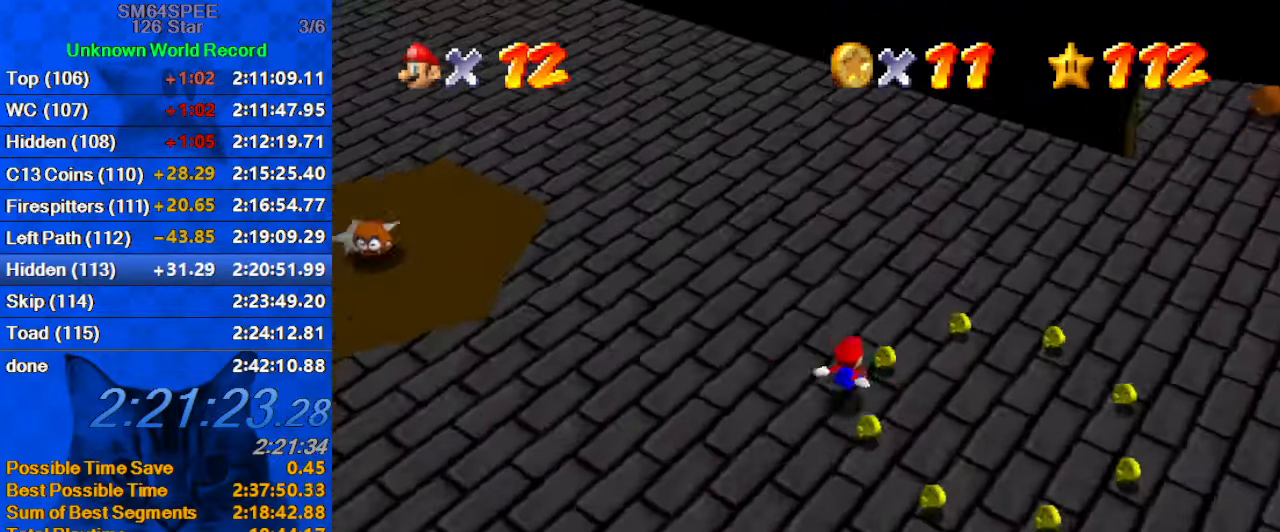
{"keys": ["right", "up"], "events": [[67, "d", "up"]]}
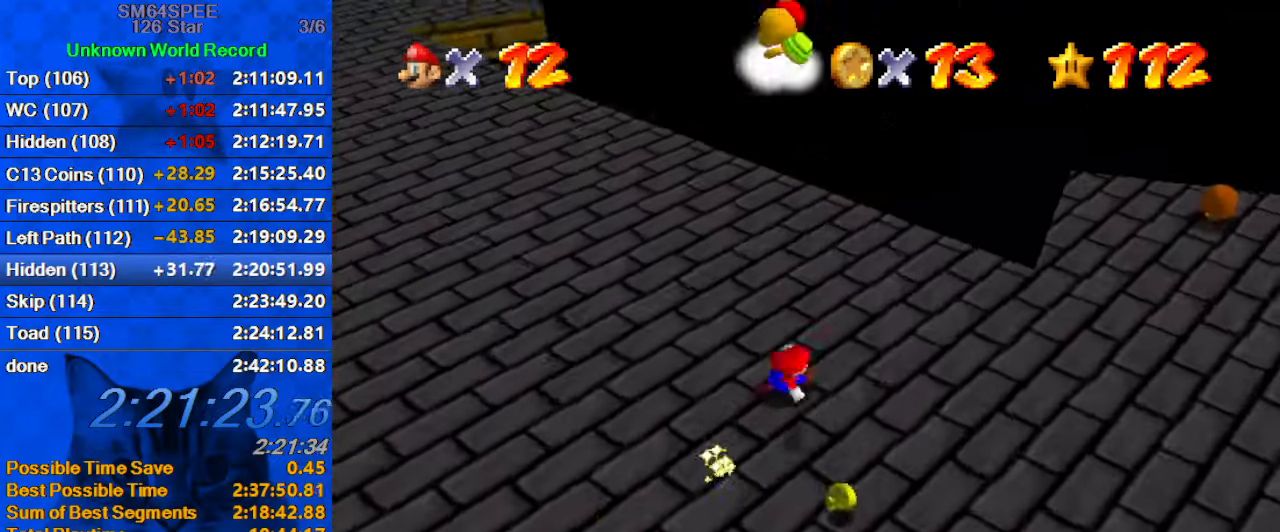
{"keys": ["d", "right", "up"], "events": [[67, "right", "up"], [167, "right", "down"], [500, "d", "down"]]}
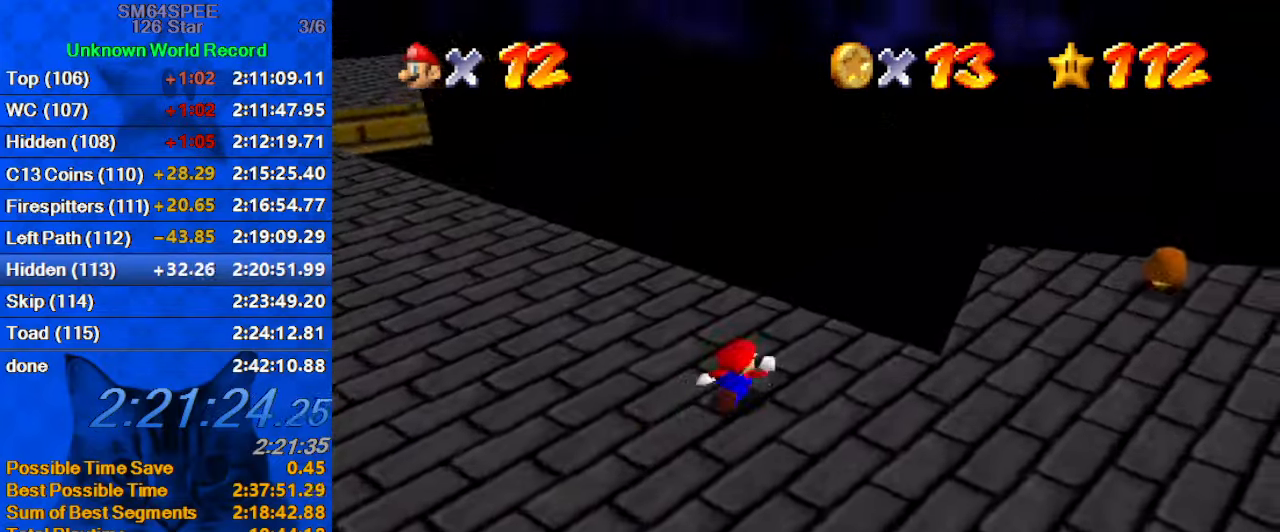
{"keys": ["right", "up"], "events": [[133, "d", "up"], [333, "shift", "down"], [500, "shift", "up"]]}